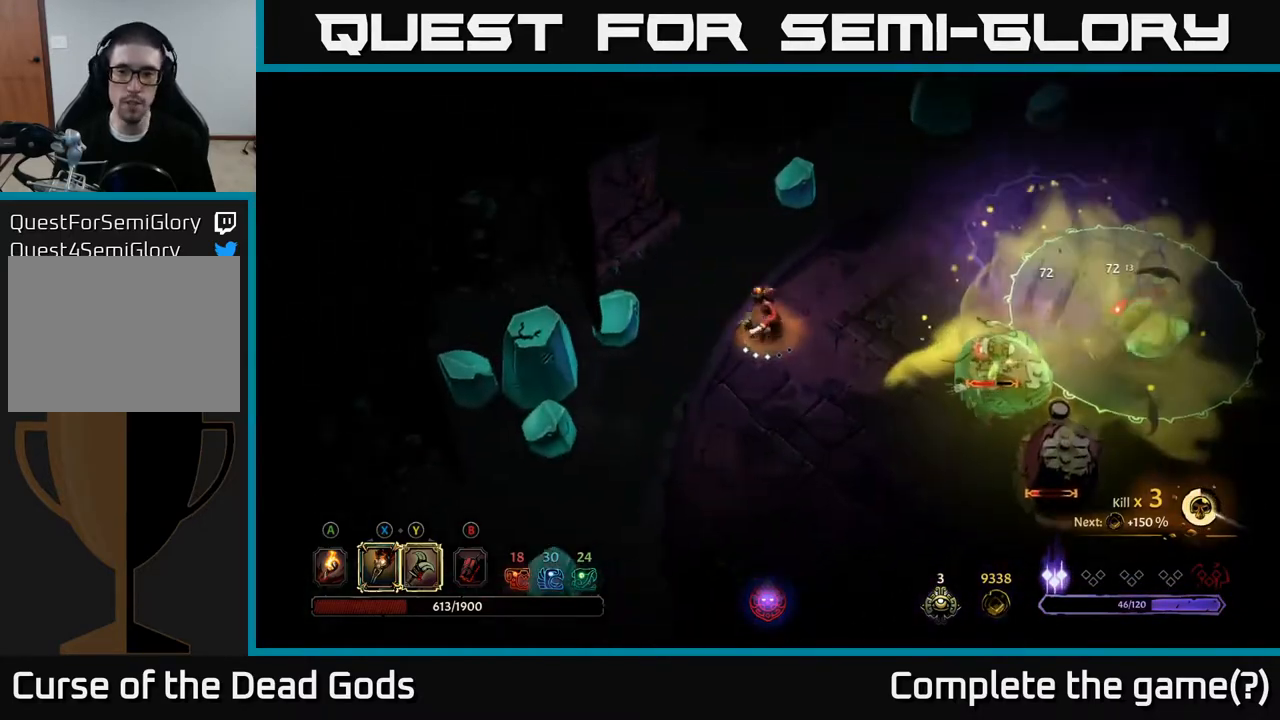
Gameplay with a controller (Xbox layout); each line is a JSON object with the inputs held at the frame after it. "events" lists button and stick changes between this image and that frame as [ms after this image, input, new state], when the widget could be followed in between.
{"buttons": ["Y"], "left_stick": "down-right", "right_stick": "center", "events": [[50, "left_stick", "down-right"], [433, "Y", "down"]]}
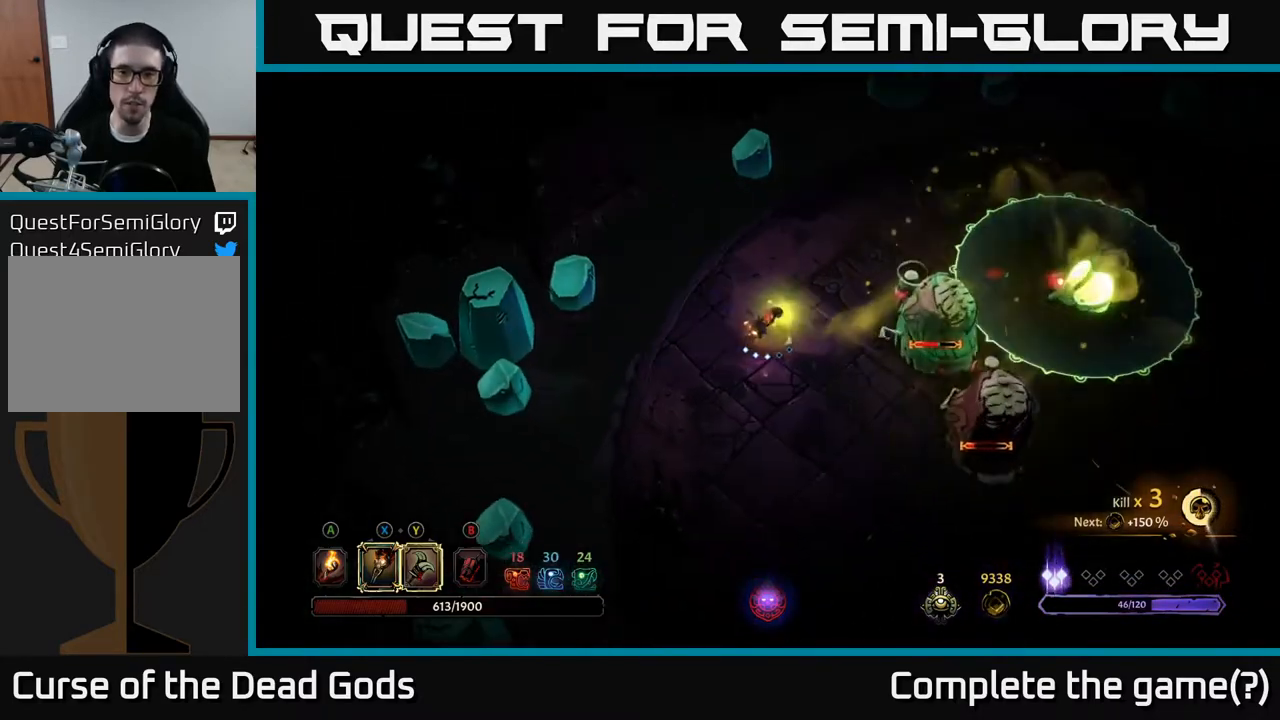
{"buttons": [], "left_stick": "down-right", "right_stick": "center", "events": [[317, "Y", "up"]]}
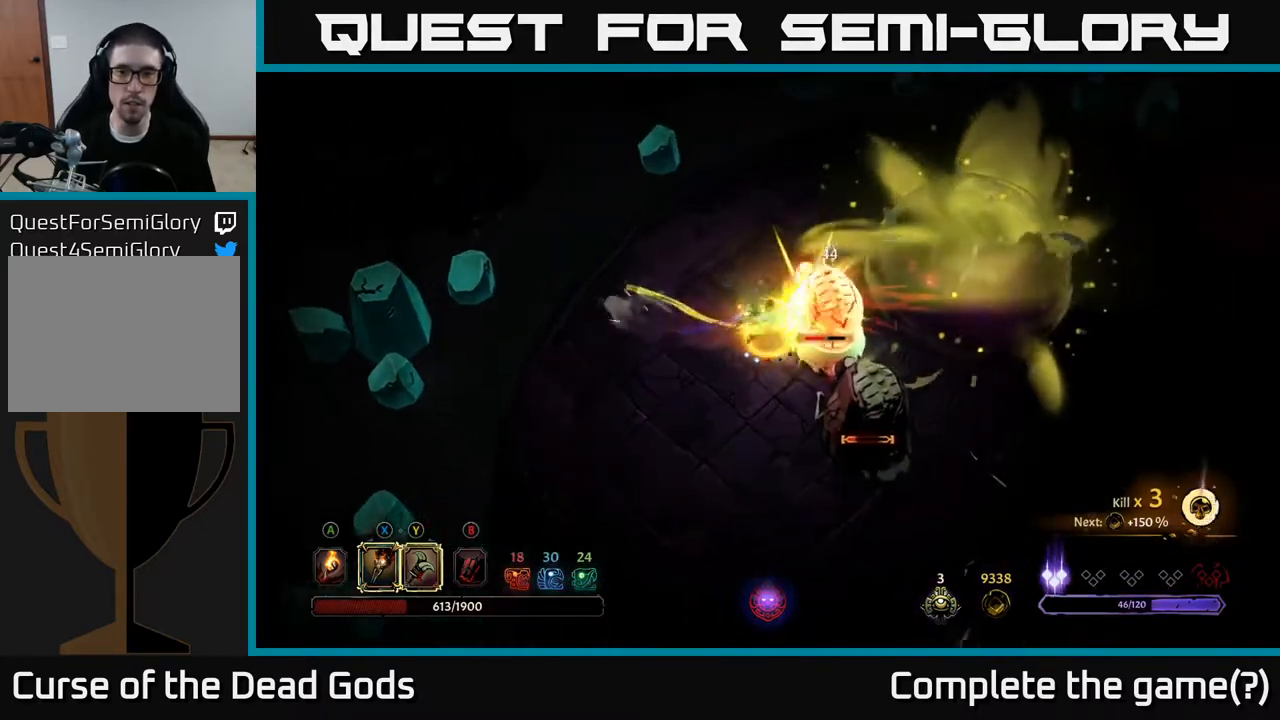
{"buttons": [], "left_stick": "right", "right_stick": "center", "events": [[367, "left_stick", "right"]]}
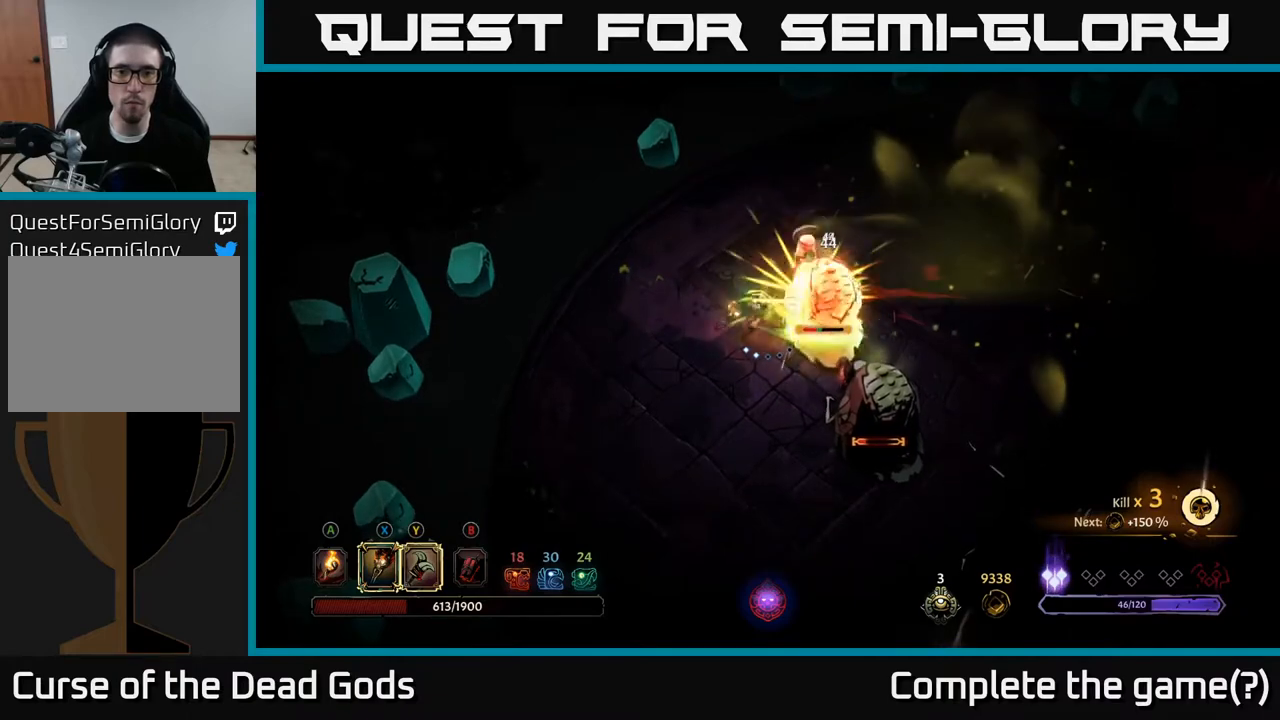
{"buttons": [], "left_stick": "right", "right_stick": "center", "events": [[200, "X", "down"], [333, "X", "up"]]}
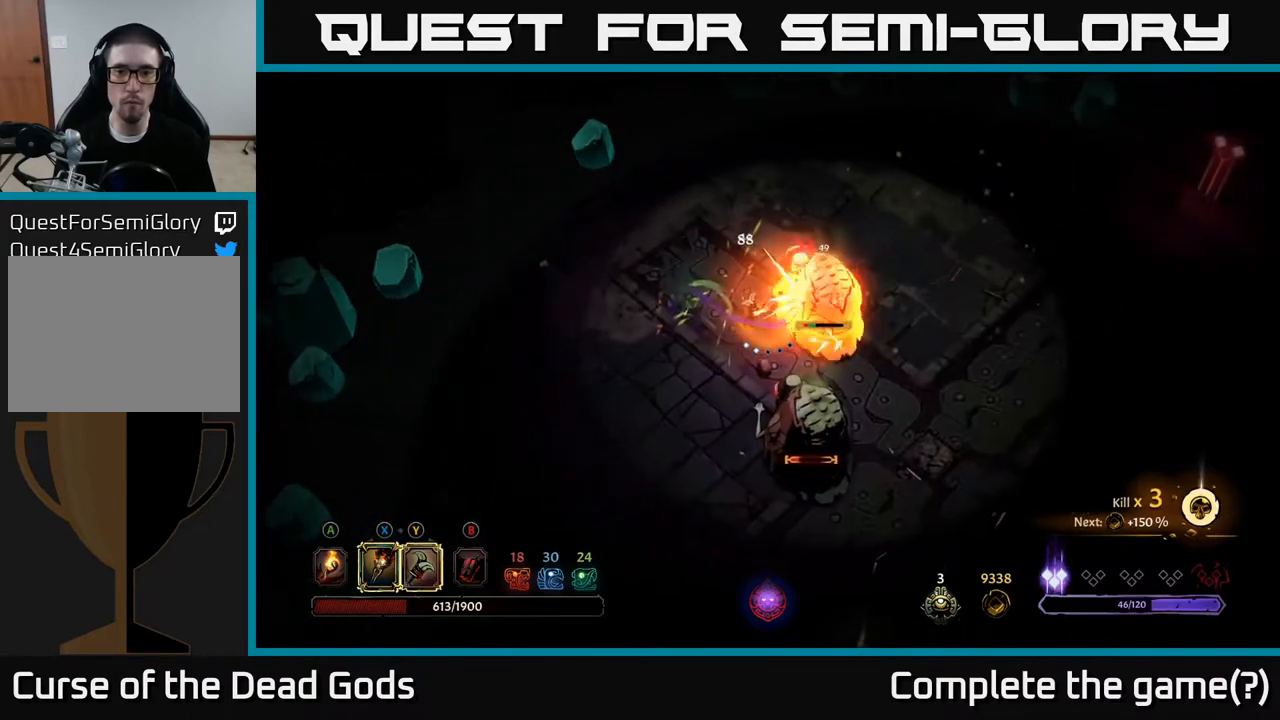
{"buttons": [], "left_stick": "right", "right_stick": "center", "events": [[17, "X", "down"], [150, "X", "up"], [250, "X", "down"], [383, "X", "up"]]}
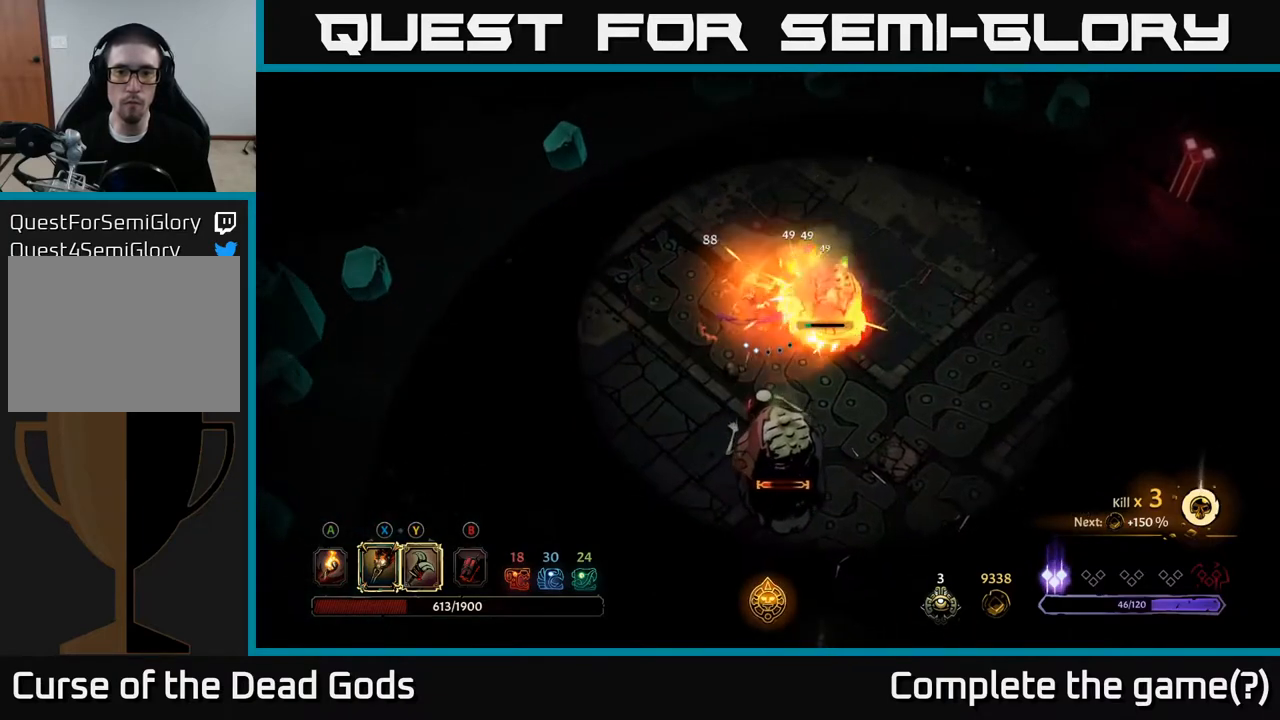
{"buttons": ["Y"], "left_stick": "down", "right_stick": "center", "events": [[150, "left_stick", "down-right"], [267, "left_stick", "down"], [400, "Y", "down"]]}
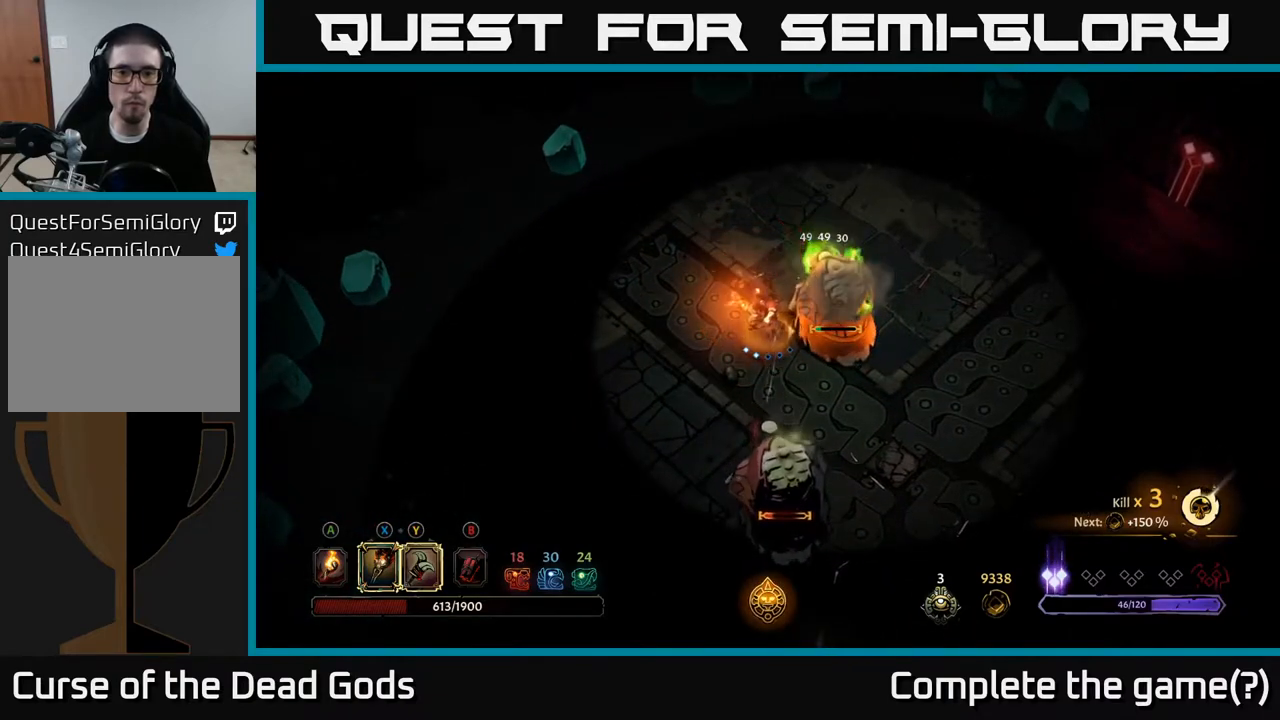
{"buttons": [], "left_stick": "down", "right_stick": "center", "events": [[417, "Y", "up"]]}
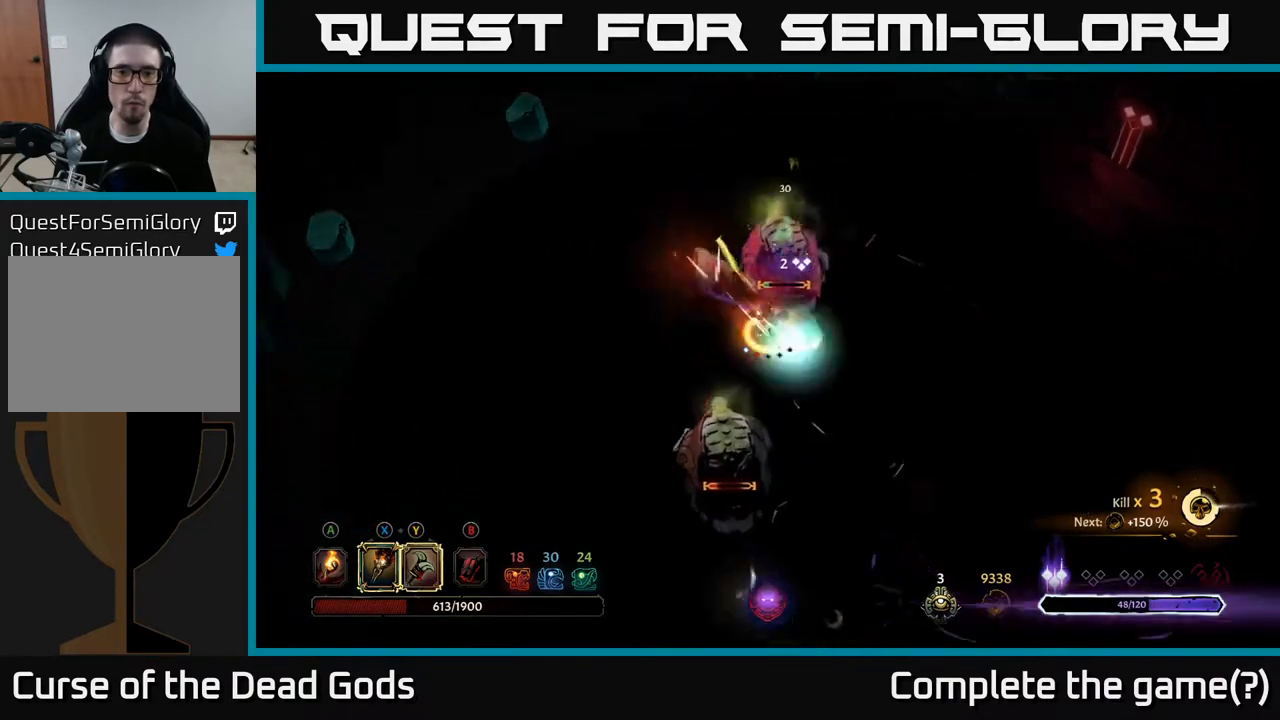
{"buttons": [], "left_stick": "down", "right_stick": "center", "events": []}
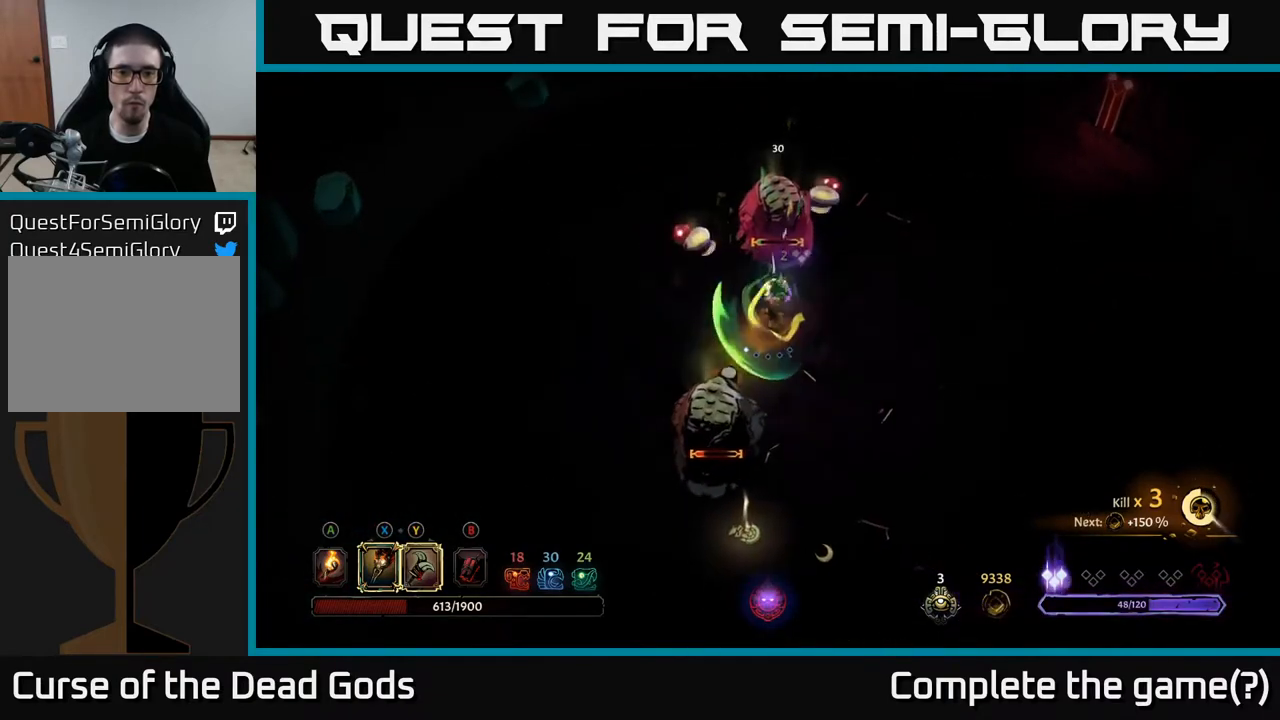
{"buttons": [], "left_stick": "down", "right_stick": "center", "events": []}
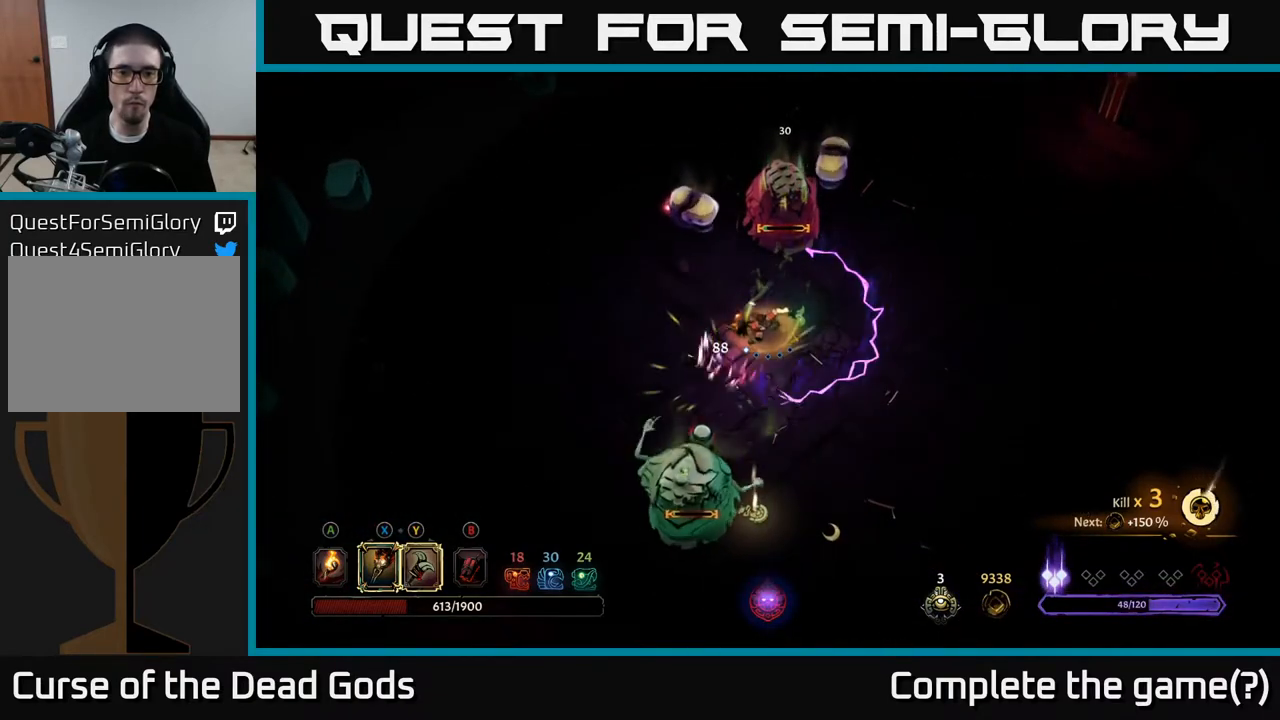
{"buttons": ["R2"], "left_stick": "down-left", "right_stick": "center", "events": [[67, "left_stick", "down-left"], [433, "R2", "down"]]}
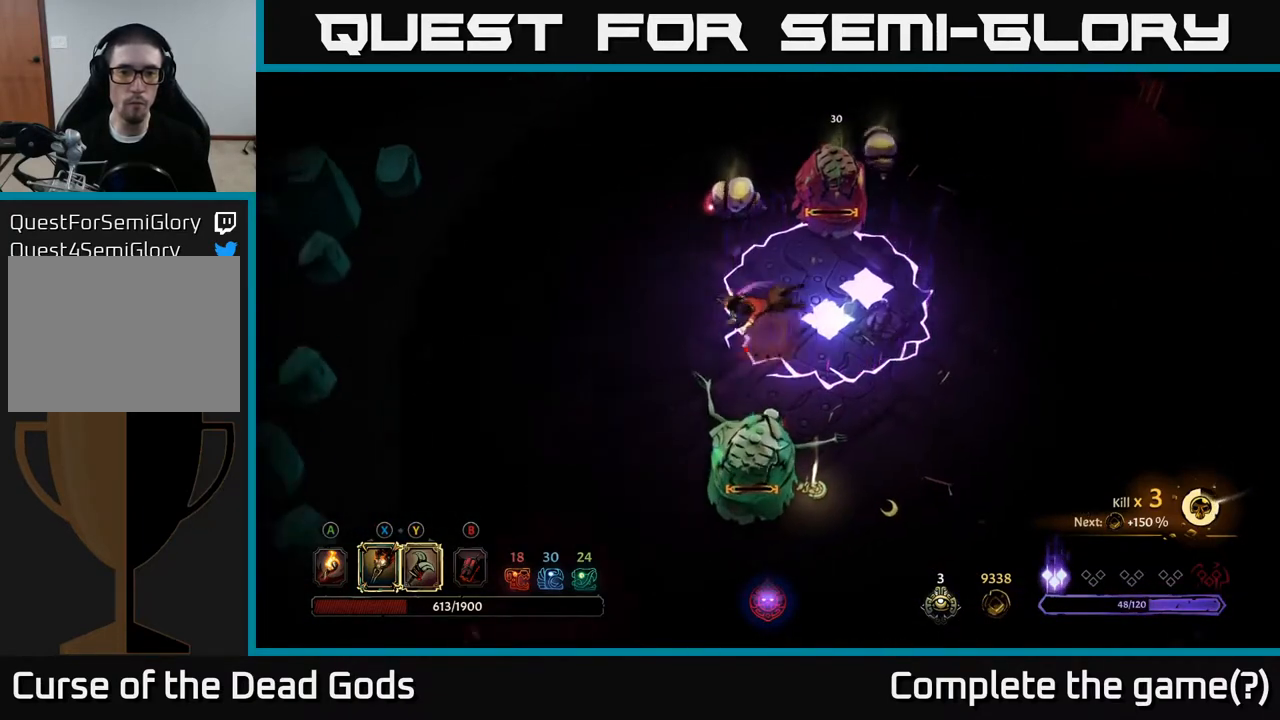
{"buttons": [], "left_stick": "down-left", "right_stick": "center", "events": [[83, "R2", "up"], [283, "left_stick", "center"], [350, "left_stick", "down-left"]]}
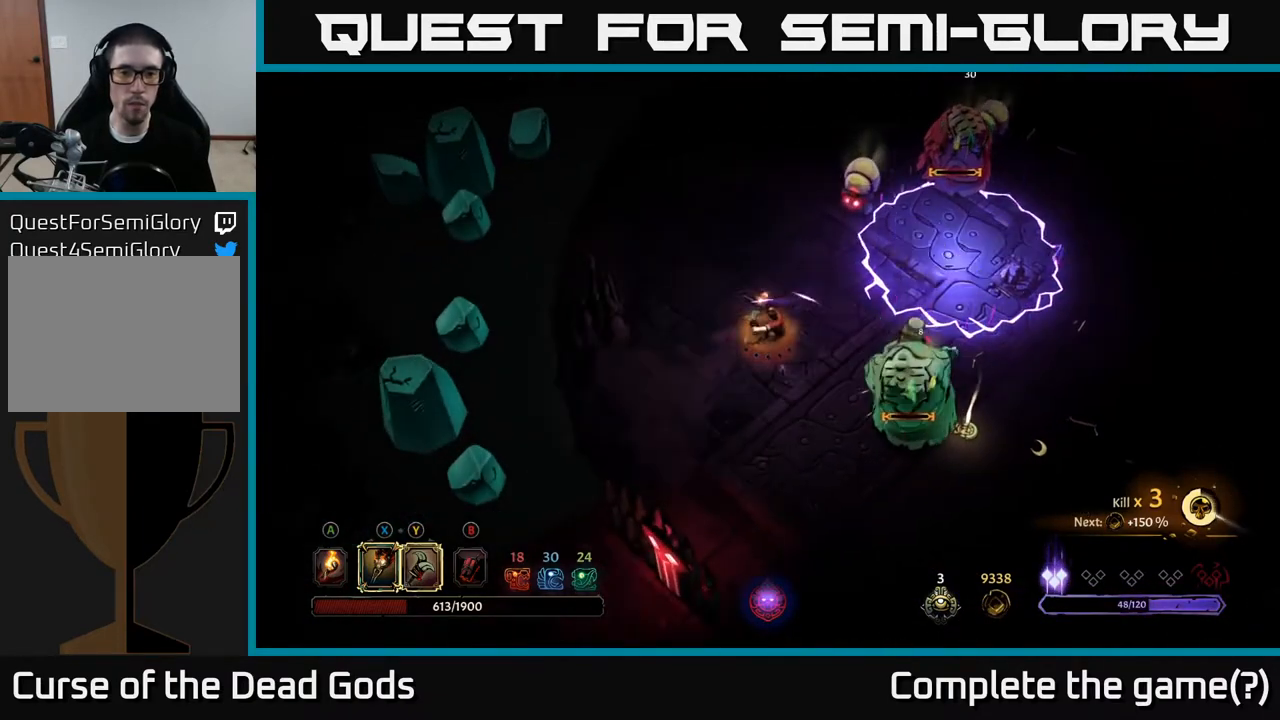
{"buttons": [], "left_stick": "down", "right_stick": "center", "events": [[350, "left_stick", "down"]]}
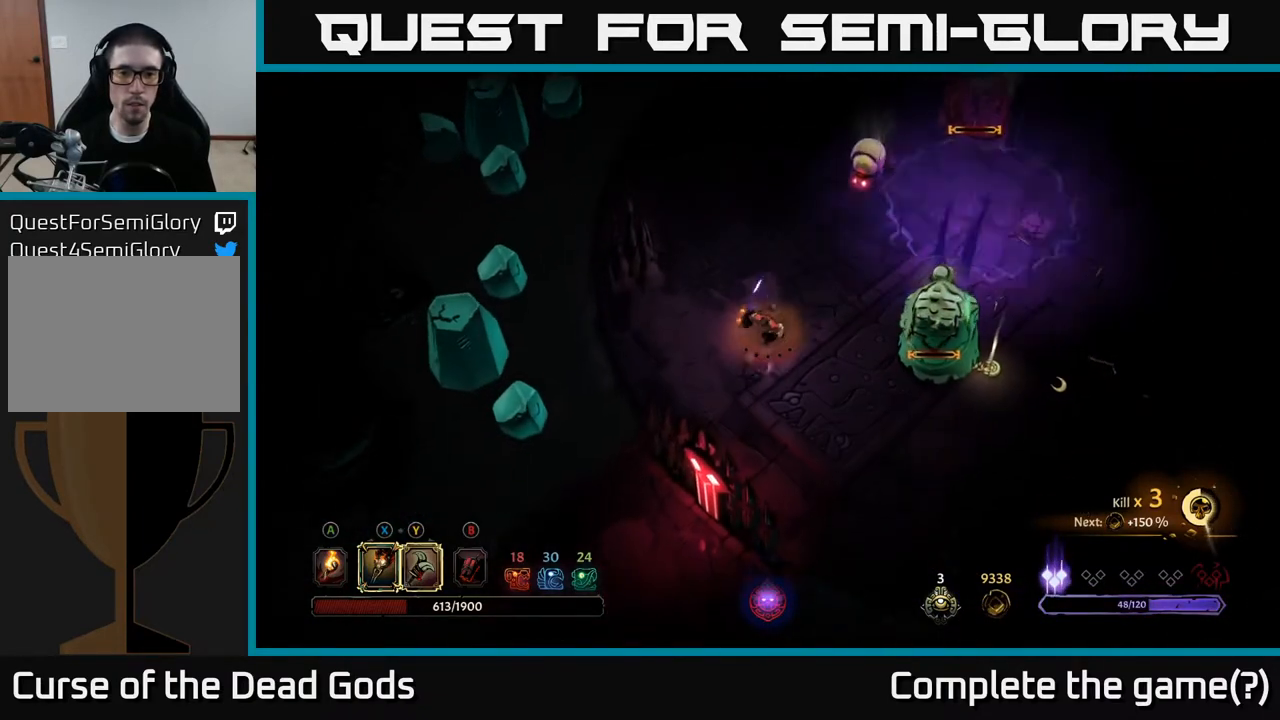
{"buttons": [], "left_stick": "down-right", "right_stick": "center", "events": [[183, "left_stick", "down-right"]]}
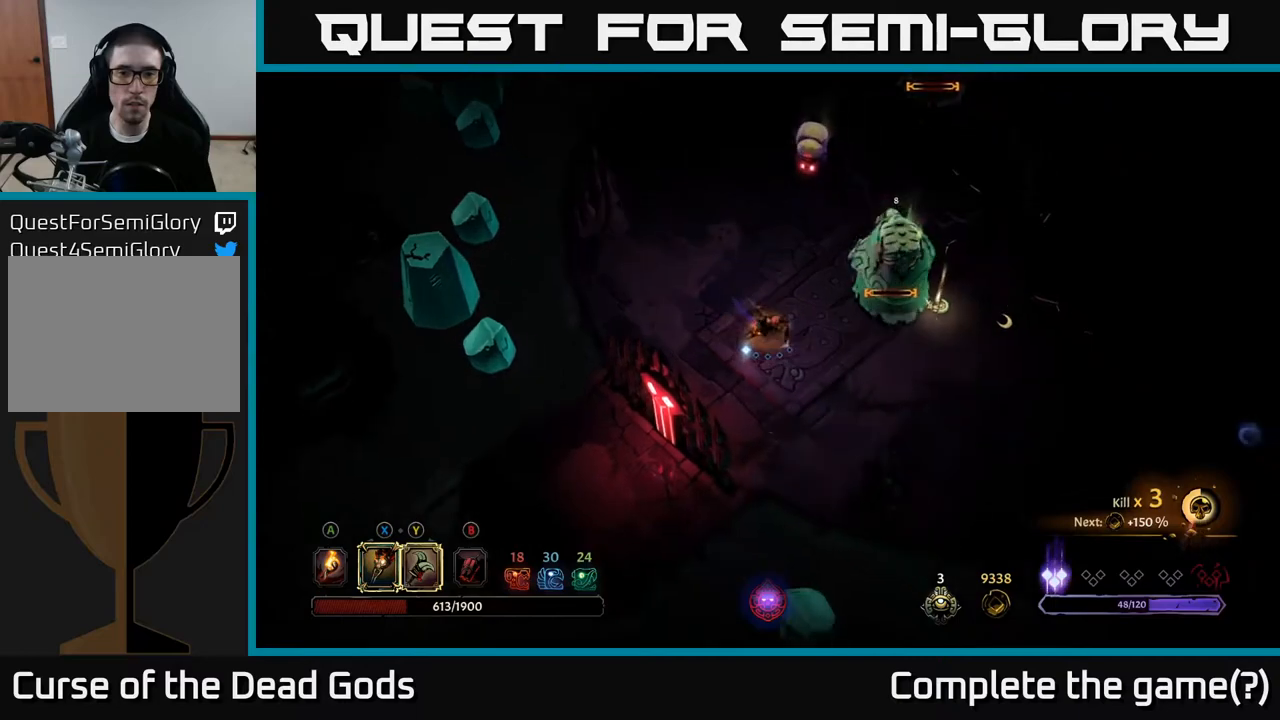
{"buttons": [], "left_stick": "right", "right_stick": "center", "events": [[333, "left_stick", "right"]]}
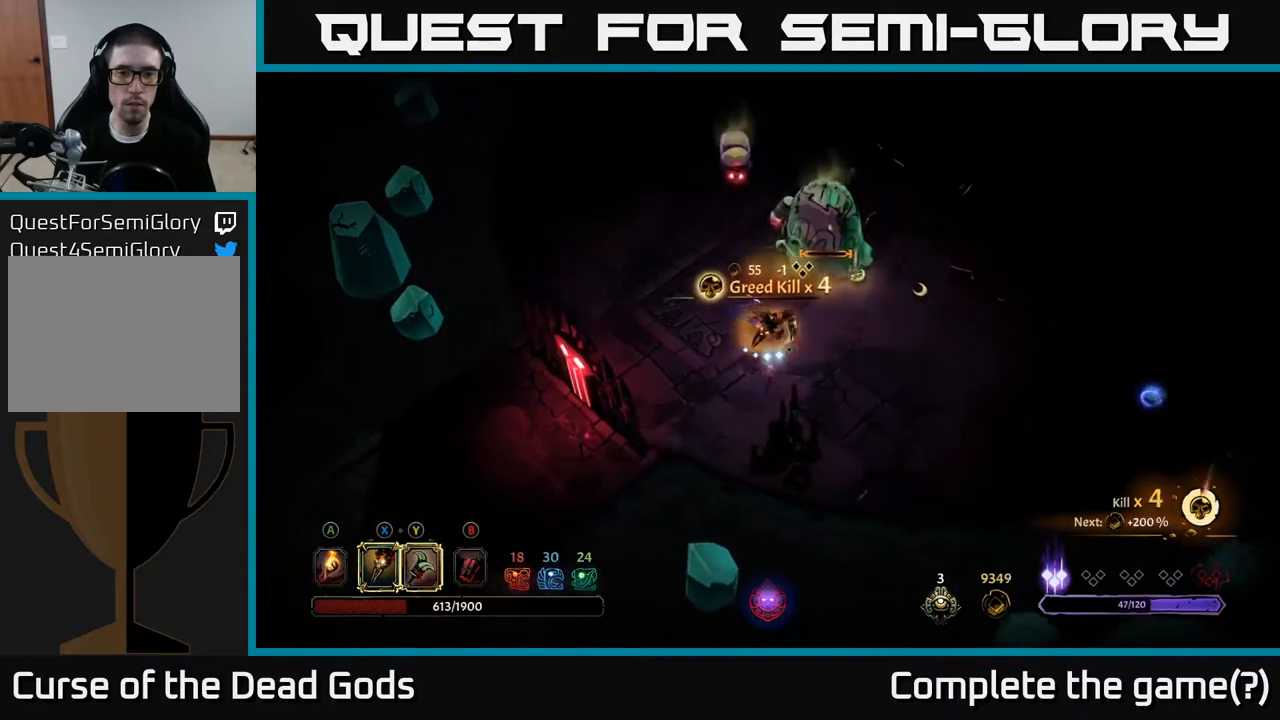
{"buttons": ["Y"], "left_stick": "up", "right_stick": "center", "events": [[167, "Y", "down"], [183, "left_stick", "up-right"], [317, "left_stick", "up"]]}
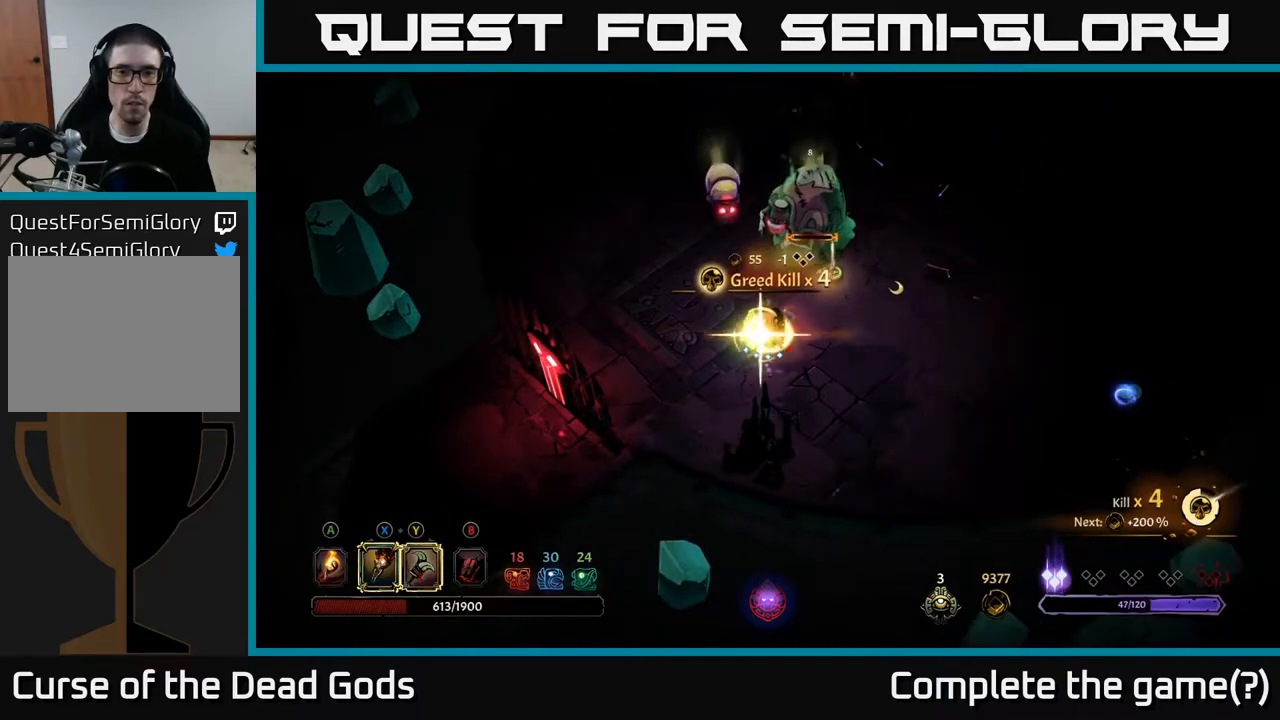
{"buttons": [], "left_stick": "up", "right_stick": "center", "events": [[67, "Y", "up"]]}
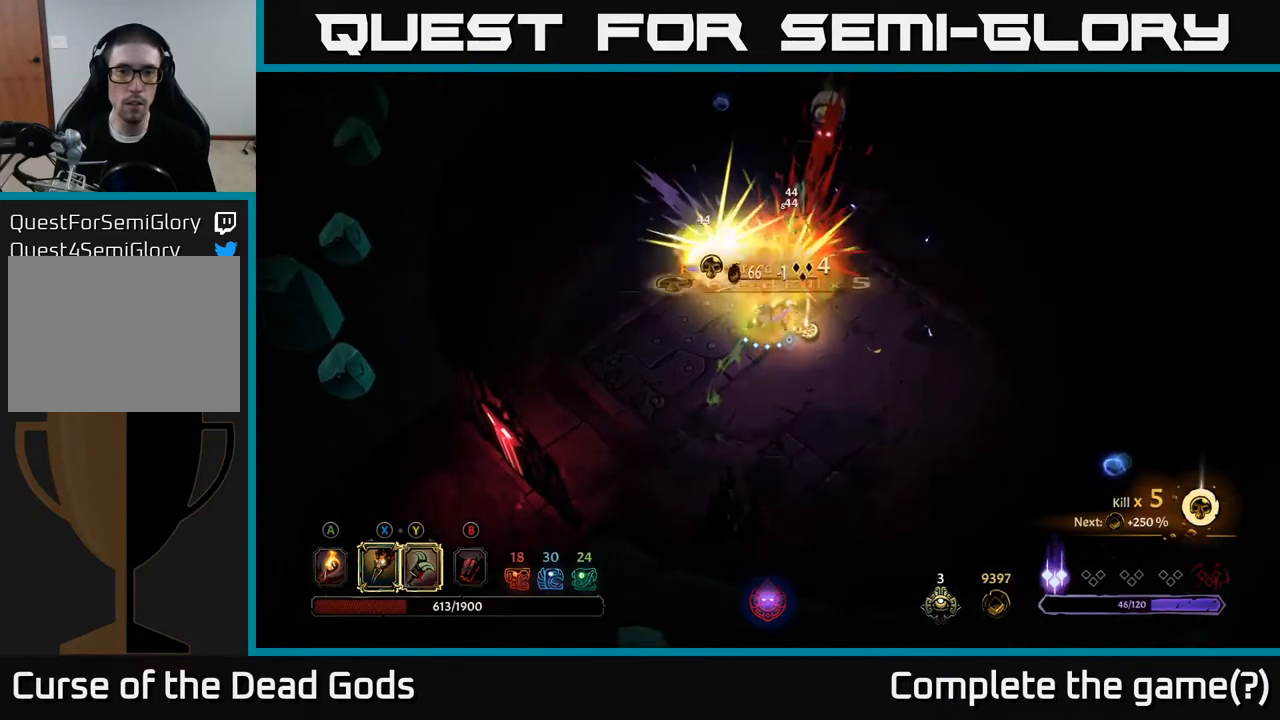
{"buttons": [], "left_stick": "up", "right_stick": "center", "events": []}
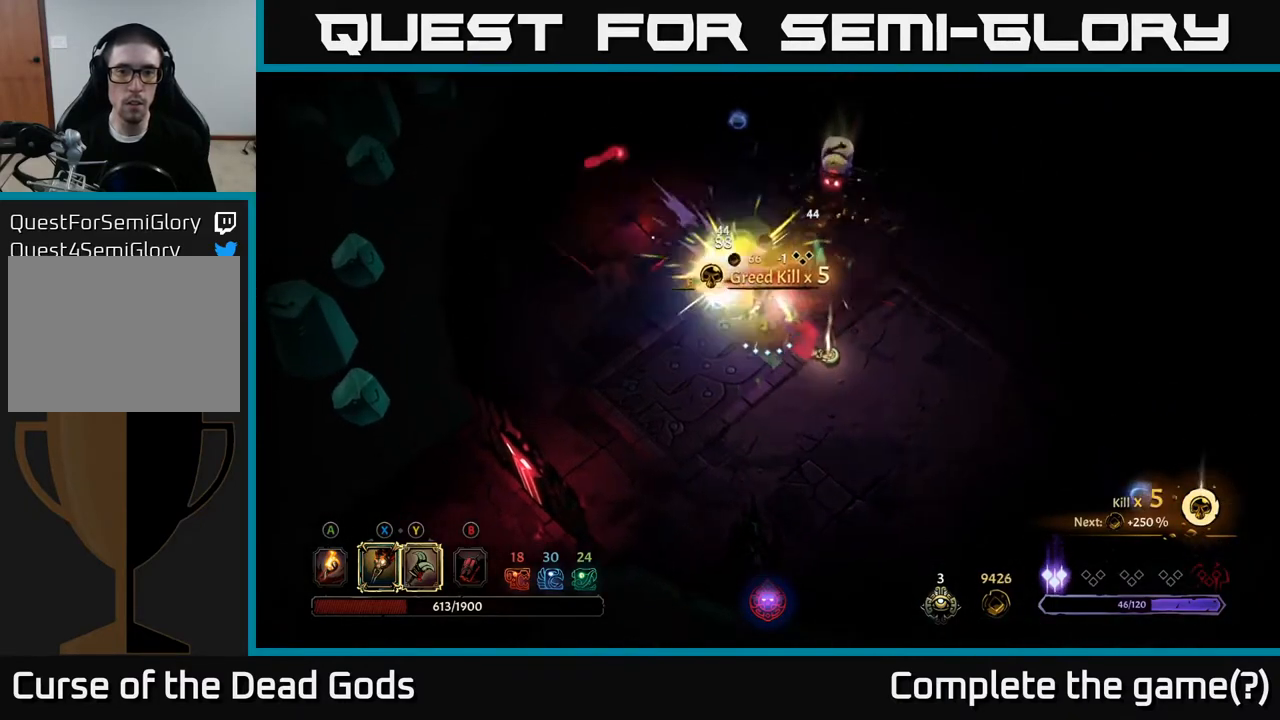
{"buttons": [], "left_stick": "right", "right_stick": "center", "events": [[67, "left_stick", "up-right"], [350, "left_stick", "right"]]}
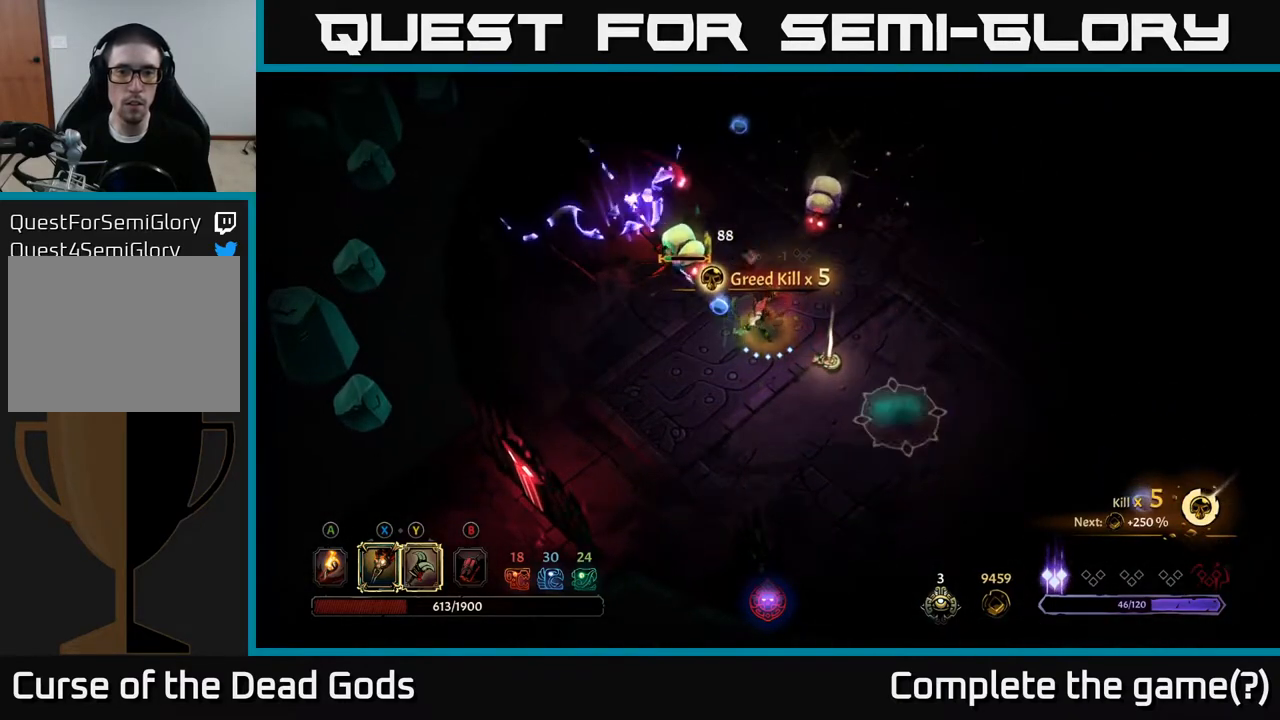
{"buttons": [], "left_stick": "up-right", "right_stick": "center", "events": [[333, "left_stick", "up-right"], [400, "X", "down"], [483, "X", "up"]]}
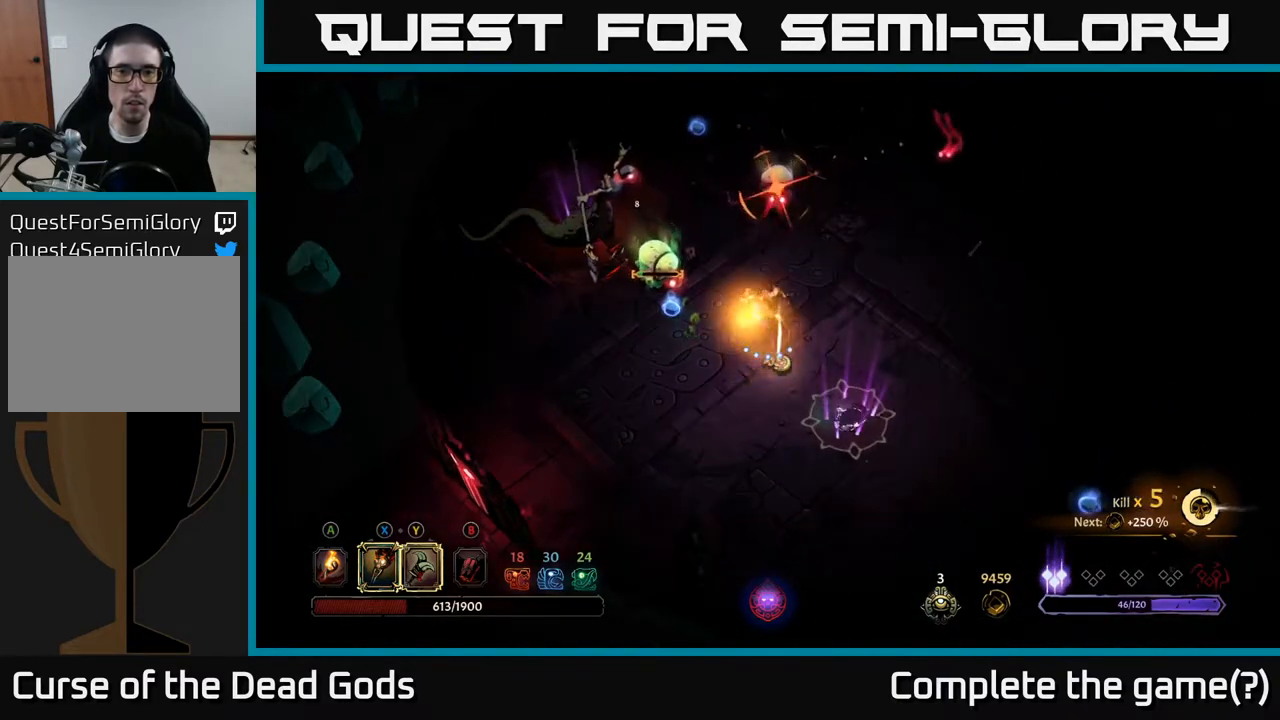
{"buttons": [], "left_stick": "right", "right_stick": "center", "events": [[233, "R2", "down"], [233, "left_stick", "right"], [383, "R2", "up"]]}
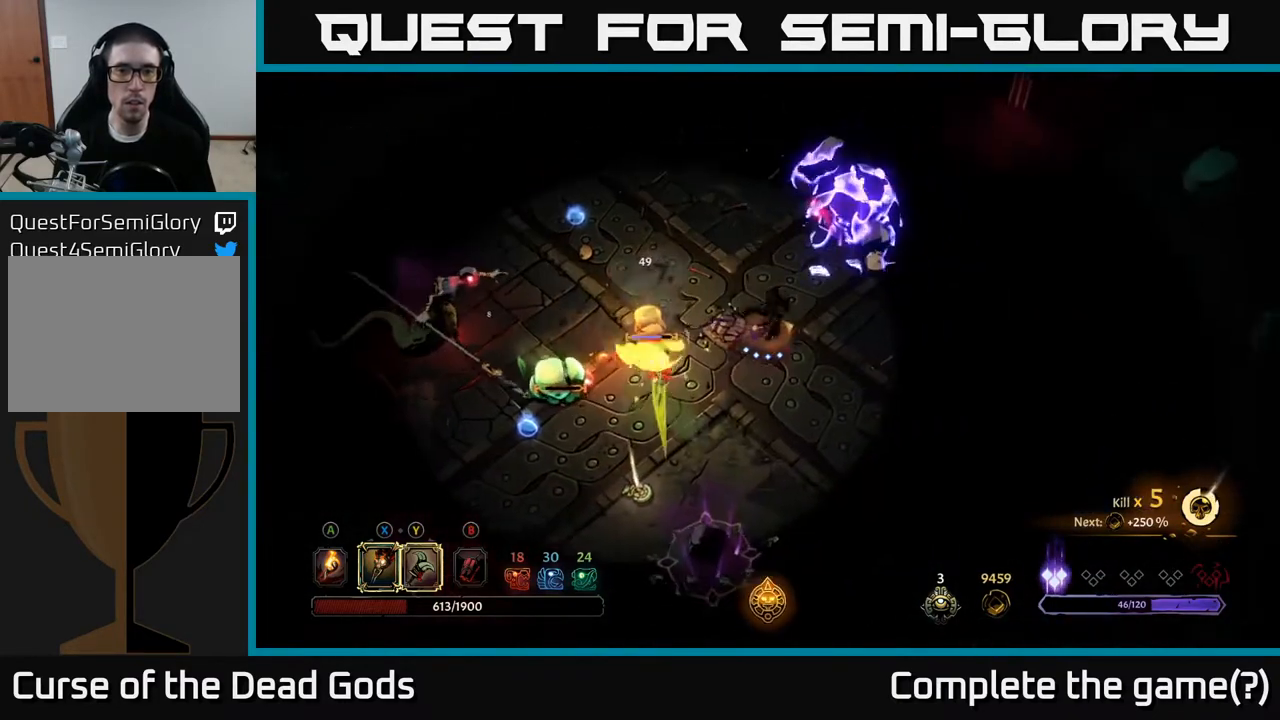
{"buttons": ["Y"], "left_stick": "right", "right_stick": "center", "events": [[467, "Y", "down"]]}
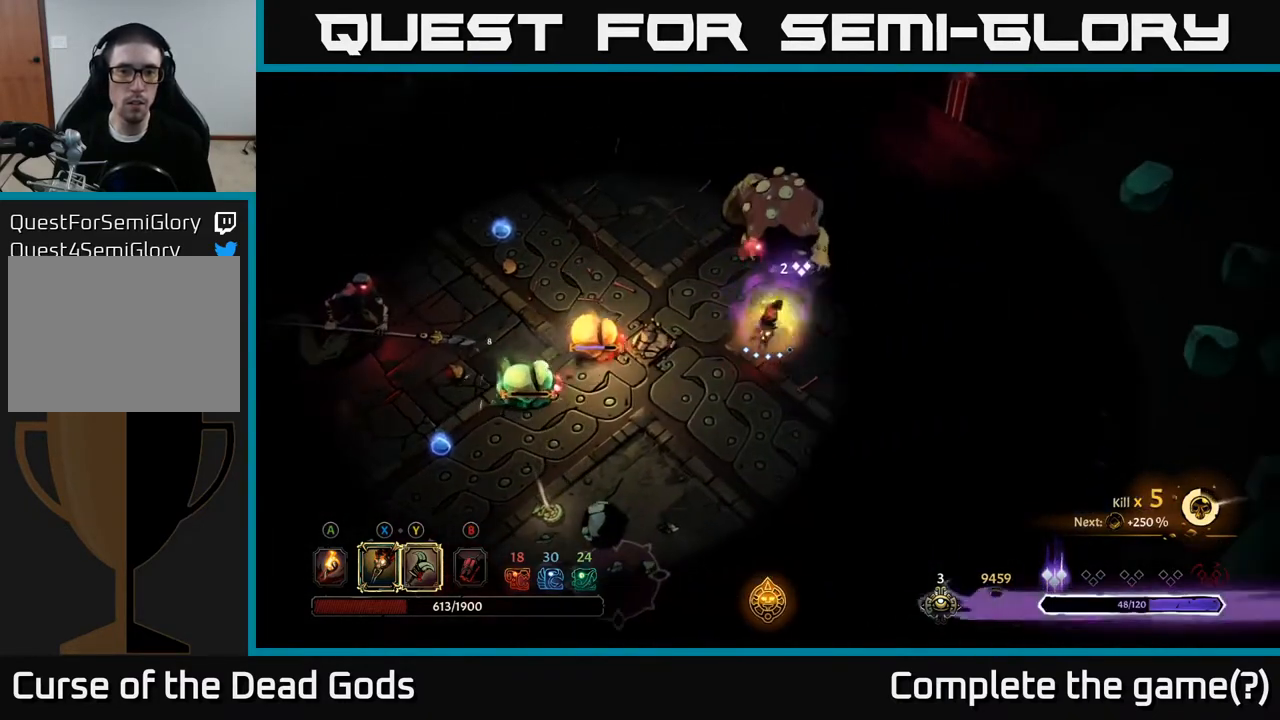
{"buttons": [], "left_stick": "up", "right_stick": "center", "events": [[17, "left_stick", "up-right"], [250, "left_stick", "up"], [333, "Y", "up"]]}
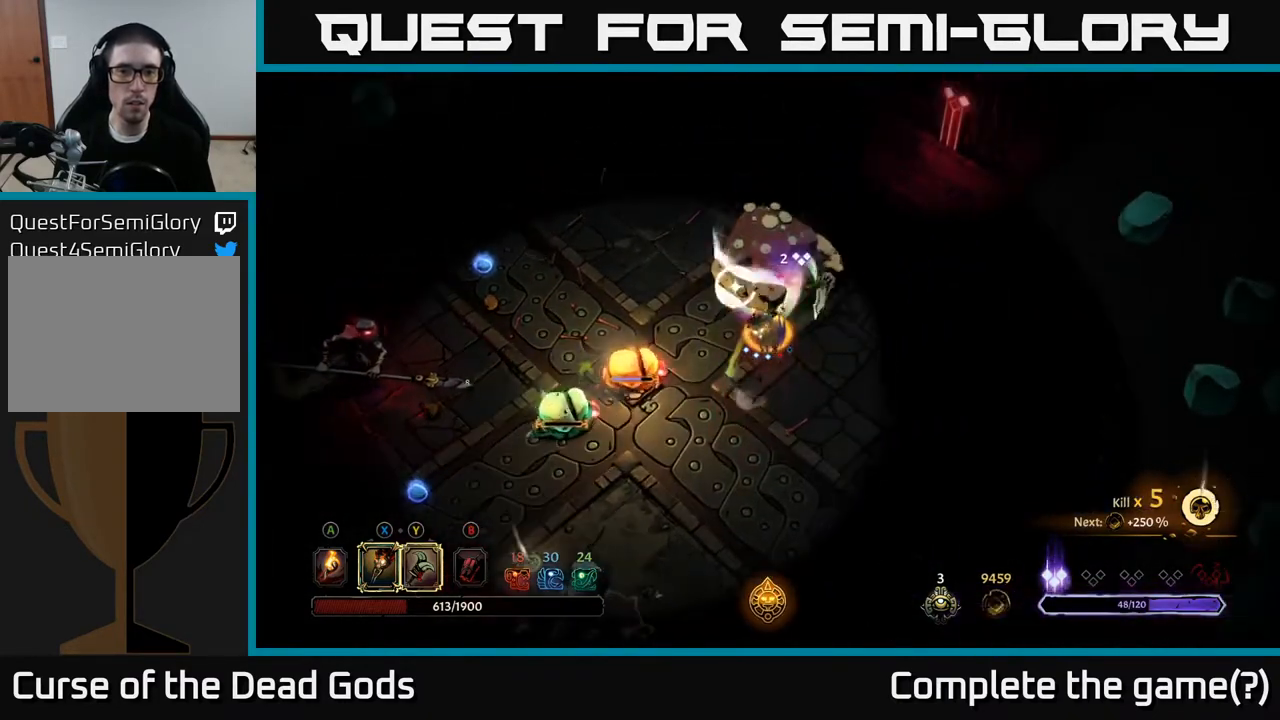
{"buttons": [], "left_stick": "right", "right_stick": "center", "events": [[250, "left_stick", "center"], [450, "left_stick", "right"]]}
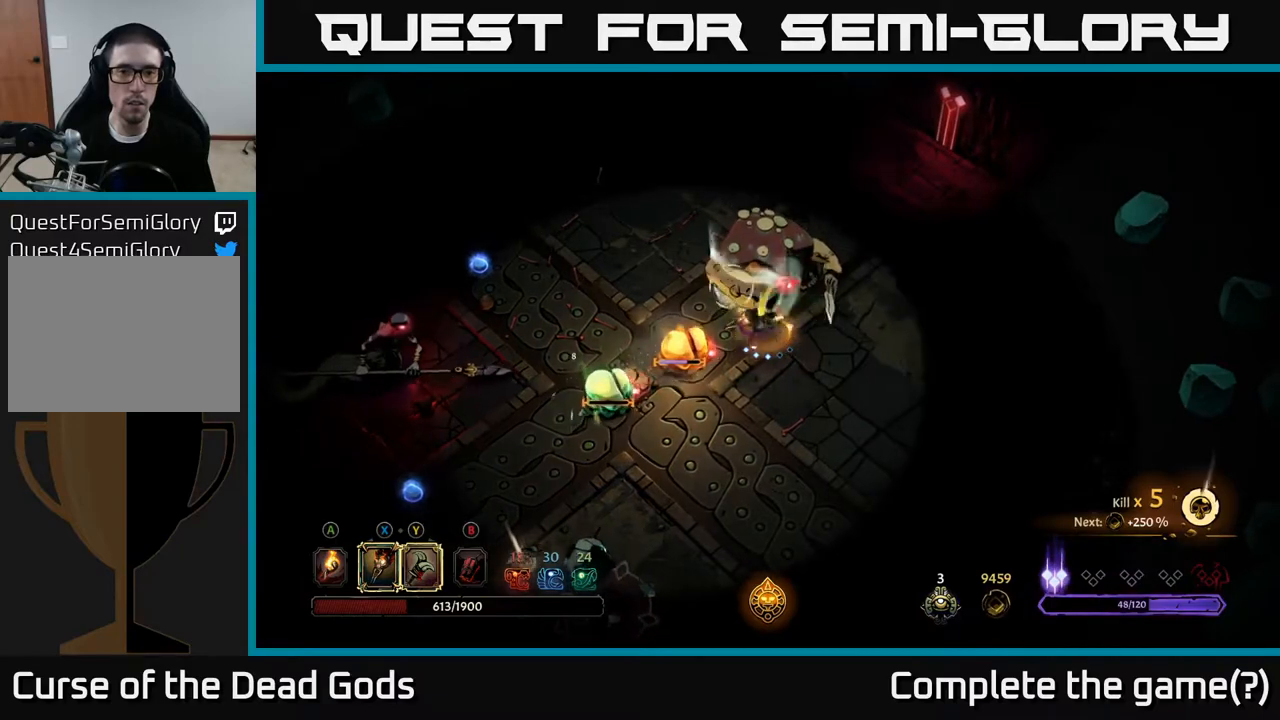
{"buttons": [], "left_stick": "left", "right_stick": "center", "events": [[233, "left_stick", "left"], [333, "X", "down"], [433, "X", "up"]]}
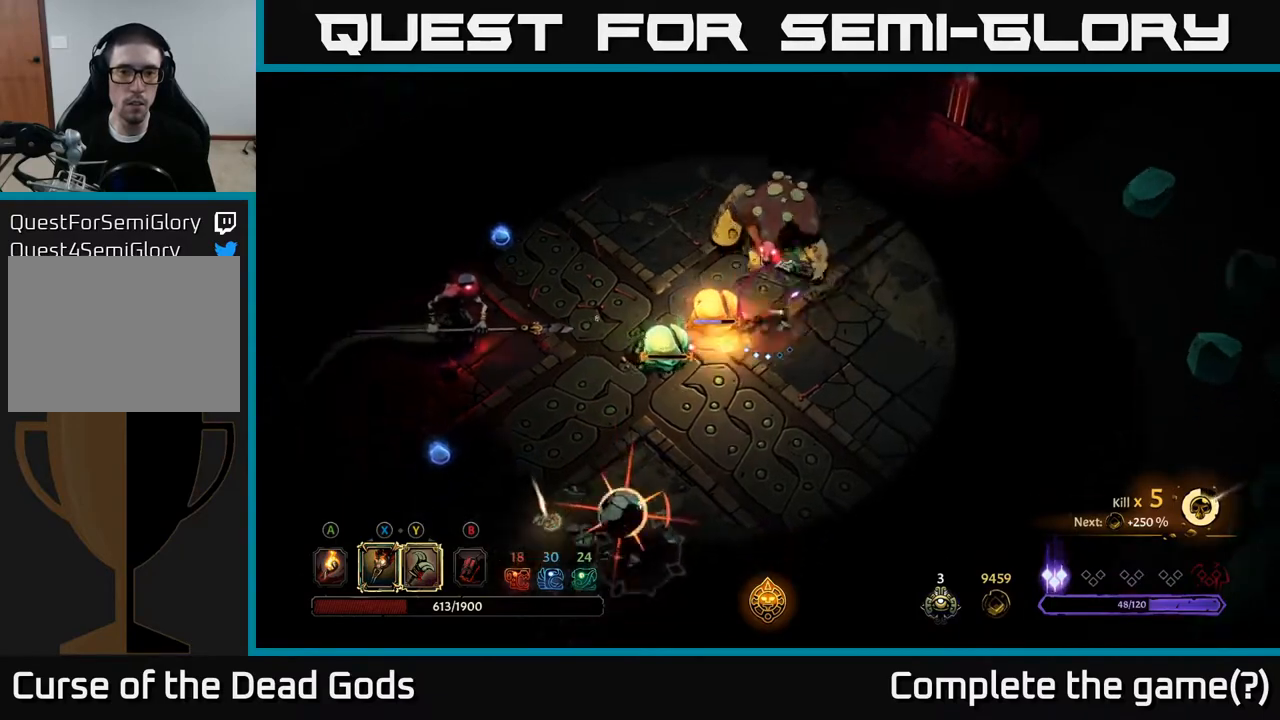
{"buttons": [], "left_stick": "down-left", "right_stick": "center", "events": [[167, "X", "down"], [283, "X", "up"], [367, "left_stick", "down-left"]]}
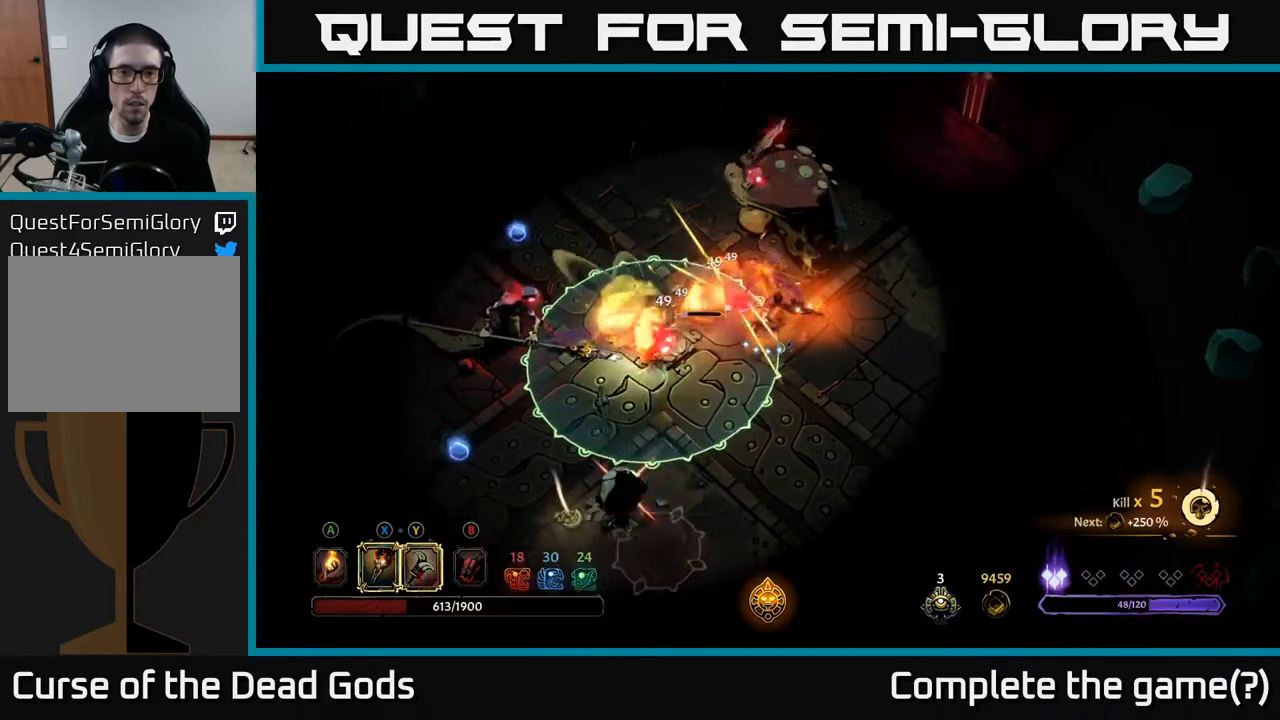
{"buttons": [], "left_stick": "down-right", "right_stick": "center", "events": [[100, "left_stick", "down-right"], [150, "R2", "down"], [283, "L3", "down"], [300, "R2", "up"], [417, "L3", "up"]]}
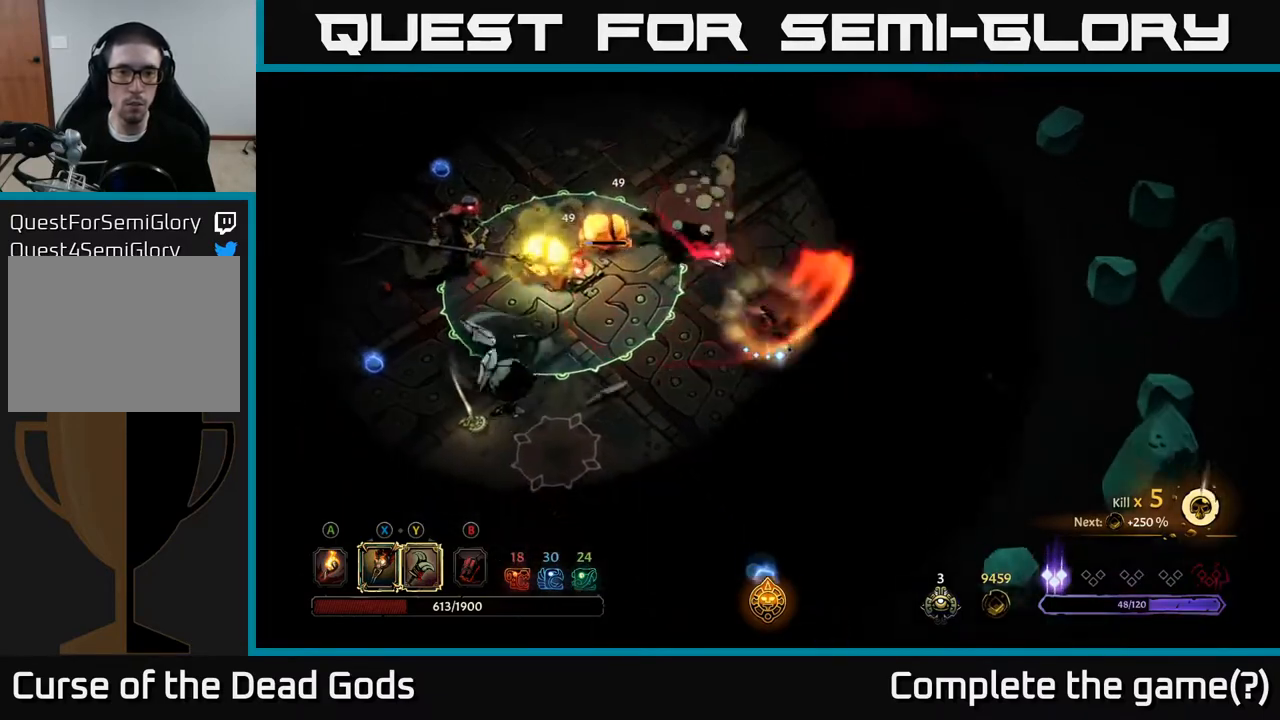
{"buttons": [], "left_stick": "down", "right_stick": "center", "events": [[500, "left_stick", "down"]]}
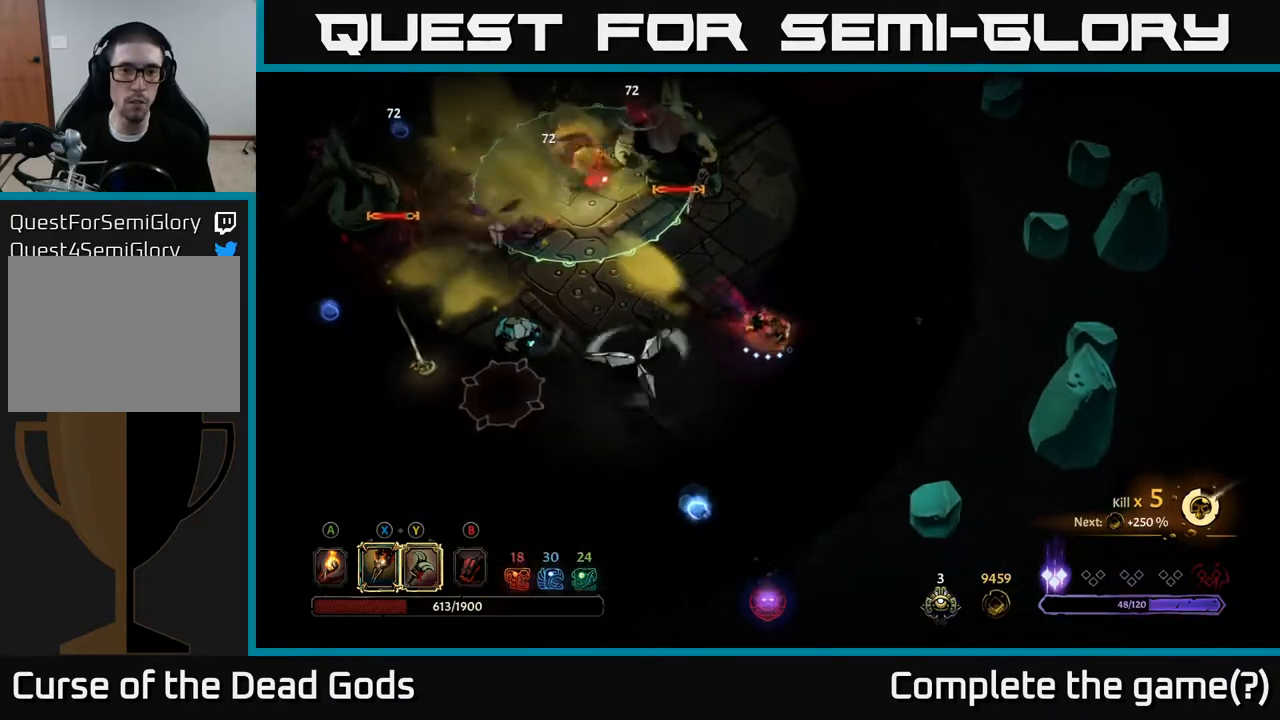
{"buttons": [], "left_stick": "down-left", "right_stick": "center", "events": [[50, "R2", "down"], [250, "R2", "up"], [317, "left_stick", "down-left"]]}
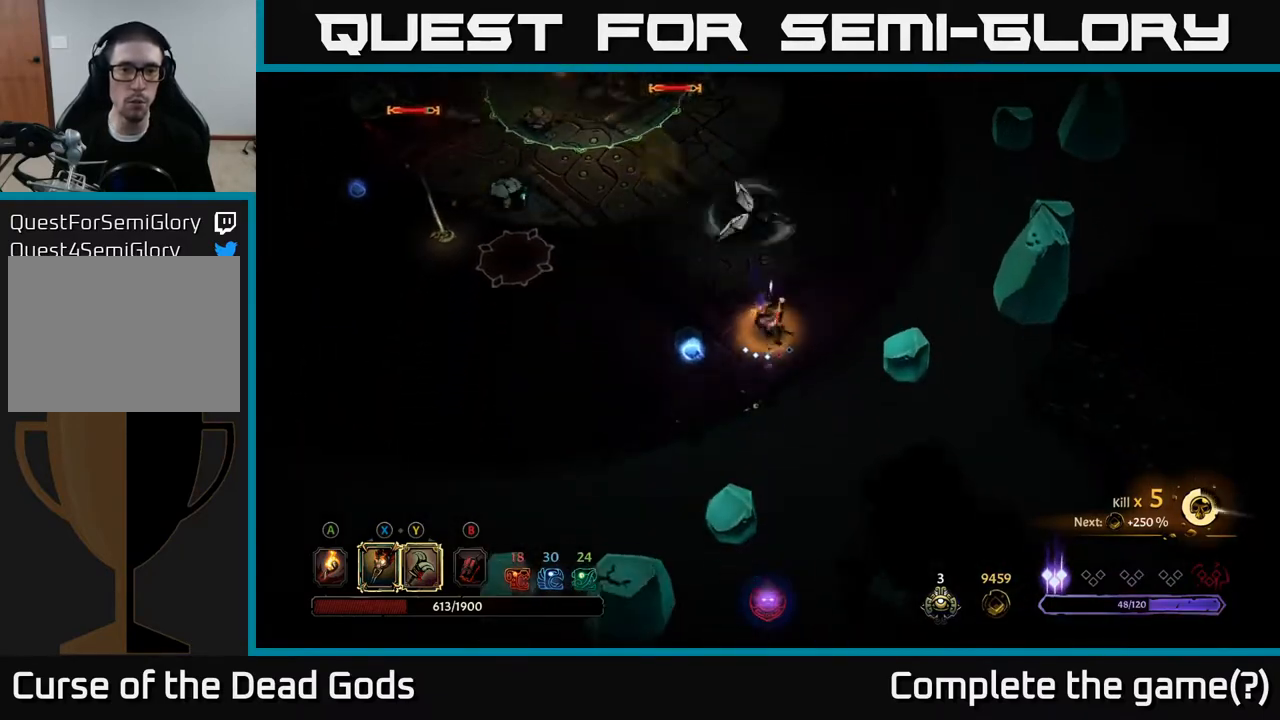
{"buttons": [], "left_stick": "left", "right_stick": "center", "events": [[67, "left_stick", "left"]]}
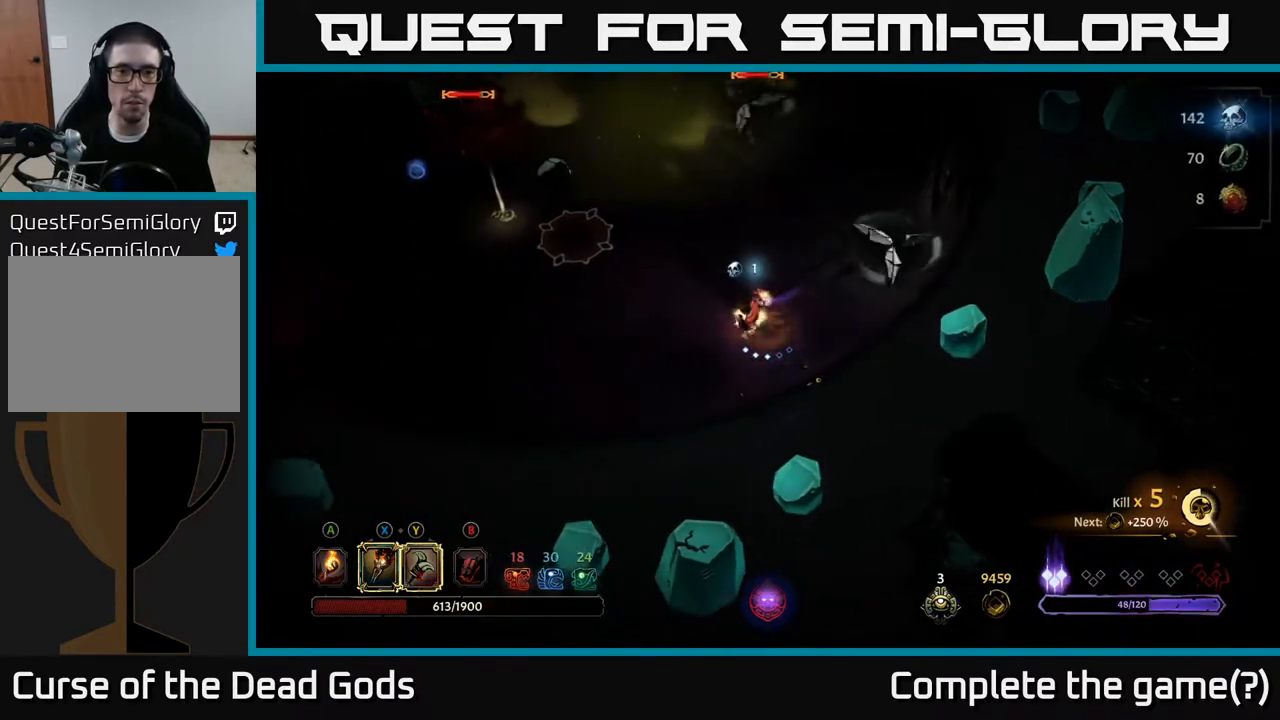
{"buttons": [], "left_stick": "left", "right_stick": "center", "events": []}